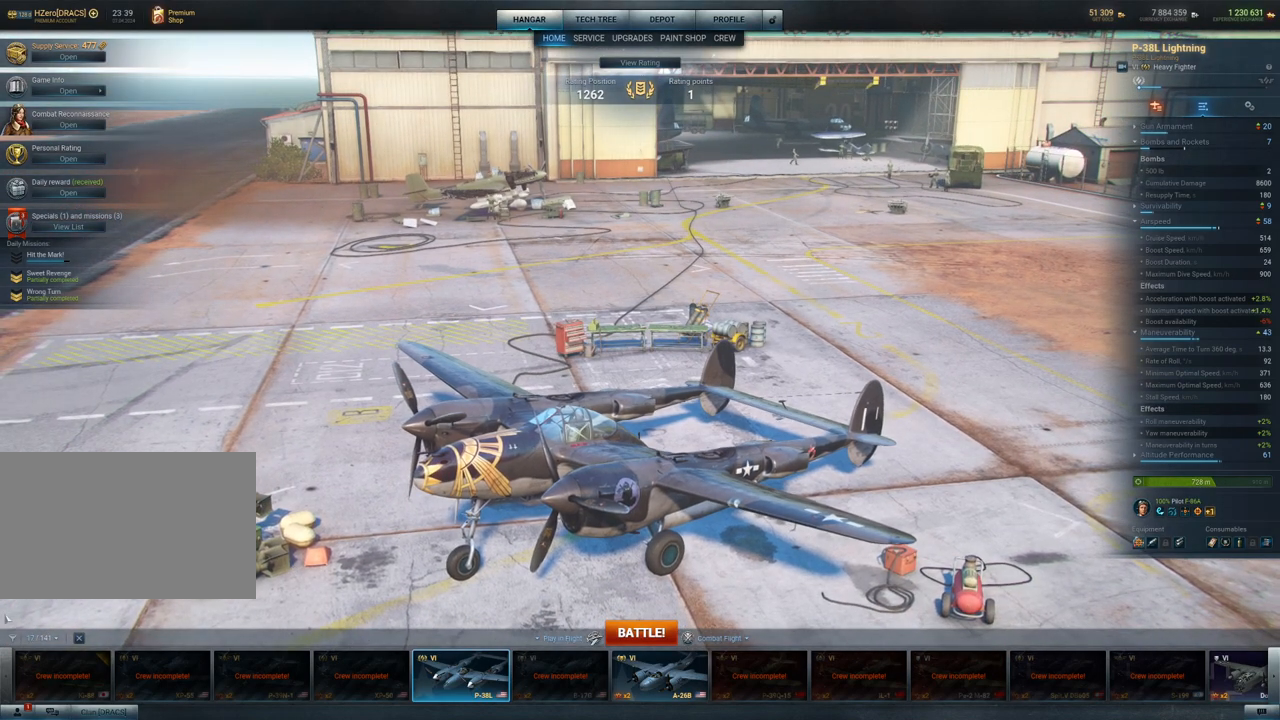
Gameplay with keyboard and mouse; each line is a JSON object with the keys and mouse buttons held at the frame after it. "events" lists presses ("down") and releases ("up") of "1", "2", "3", "4", "5", "a", "alt", "c", "caps_lock", "ctrl", "d", "e", "f", "g", "q", "r", "s", "shift", "space", "t", "tab", "v", "w", "x", "z", "mouse_left", "mouse_wheel" and "mouse_right" between this image and that frame as [ms after this image, input, new state], when the widget could be followed in between. "mouse_left", "mouse_wheel", "mouse_right" = the "left", "wheel", "right" buttons of the "mouse" list. No other keys are recorded. "wheel" means that the mouse wheel is clicked or scrolled. "mouse_move" is the direction in which the mouse moves at that frame (one of eight, or "still"), when it could be read.
{"keys": [], "mouse": [], "mouse_move": "still", "events": []}
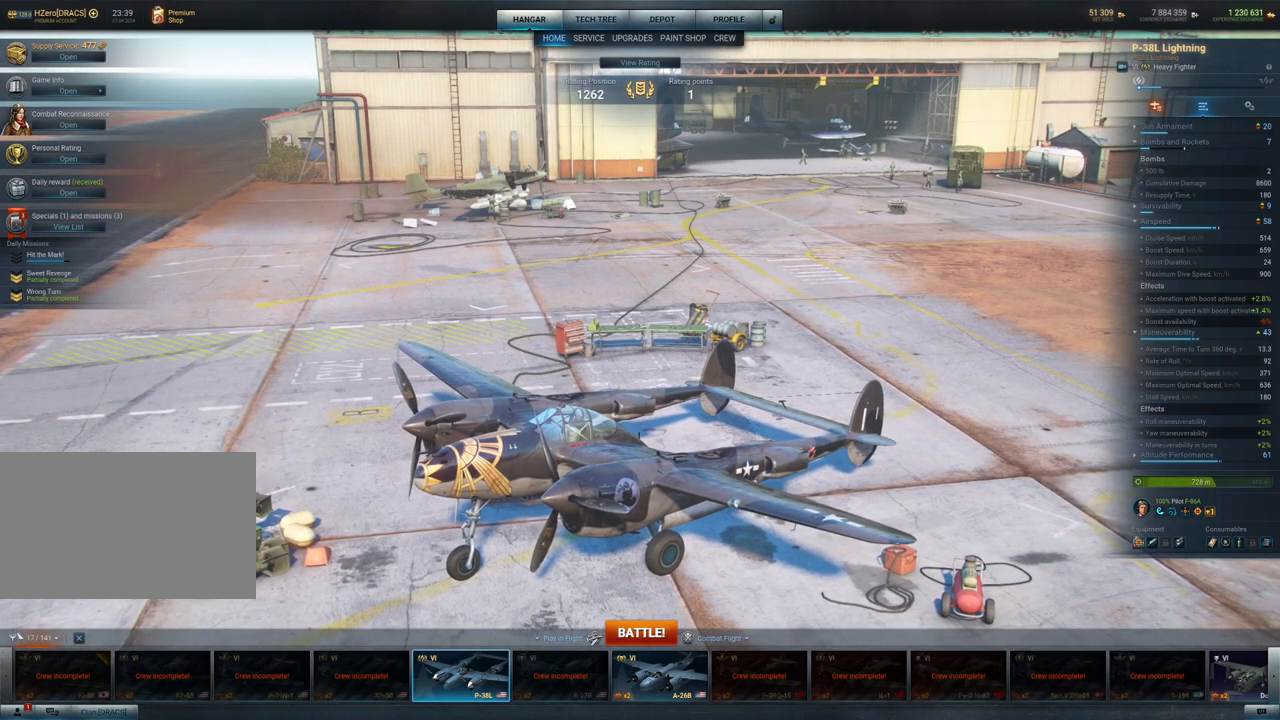
{"keys": [], "mouse": [], "mouse_move": "still", "events": []}
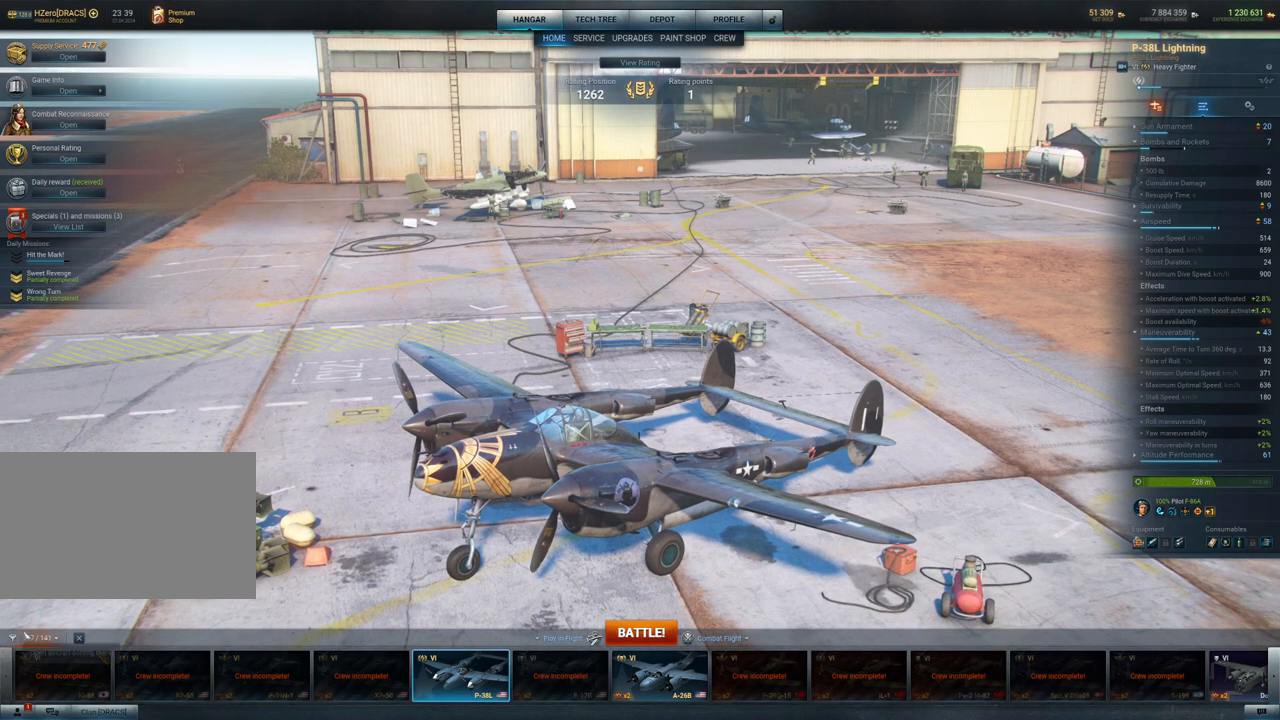
{"keys": [], "mouse": [], "mouse_move": "up-right", "events": []}
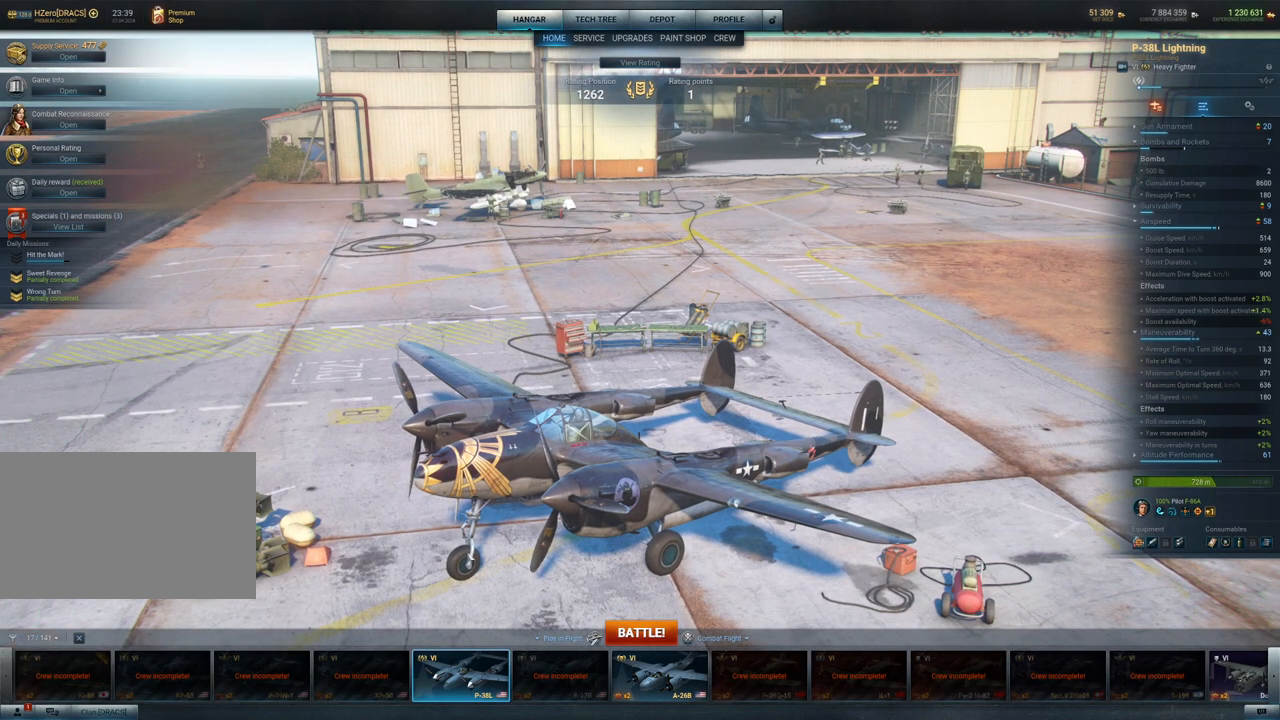
{"keys": [], "mouse": [], "mouse_move": "still", "events": []}
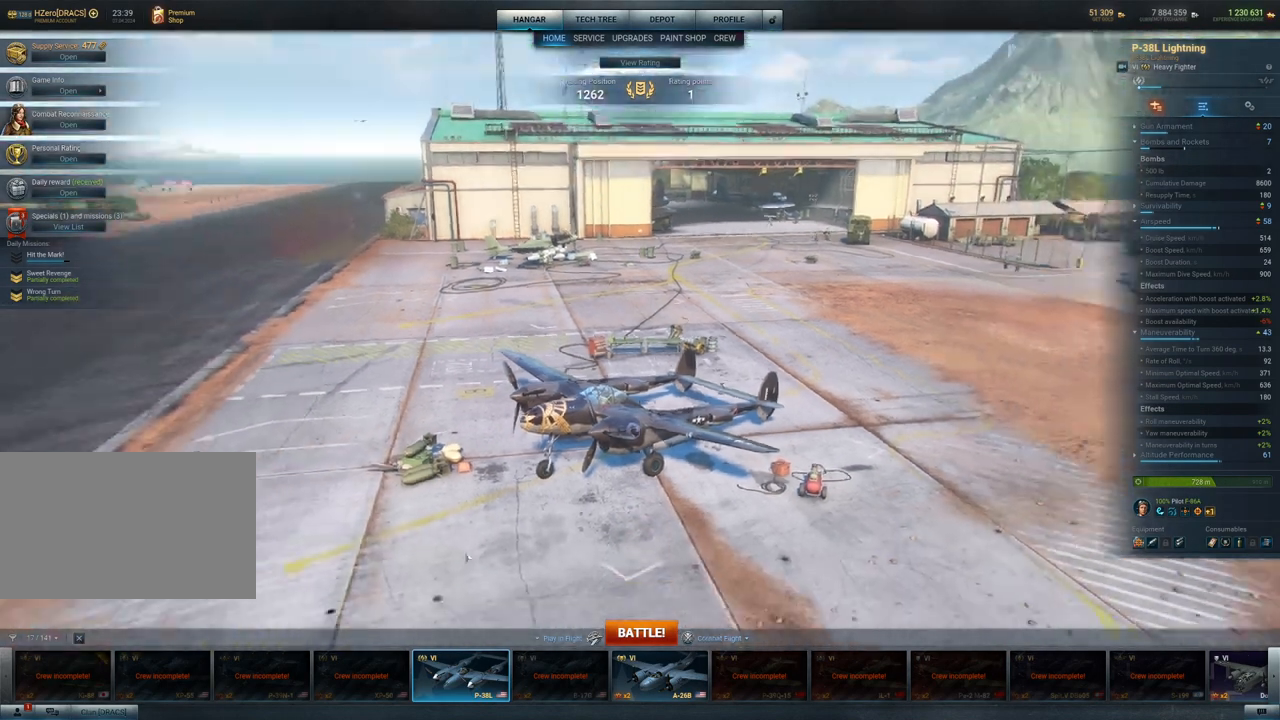
{"keys": [], "mouse": ["left"], "mouse_move": "right", "events": [[233, "mouse_left", "down"]]}
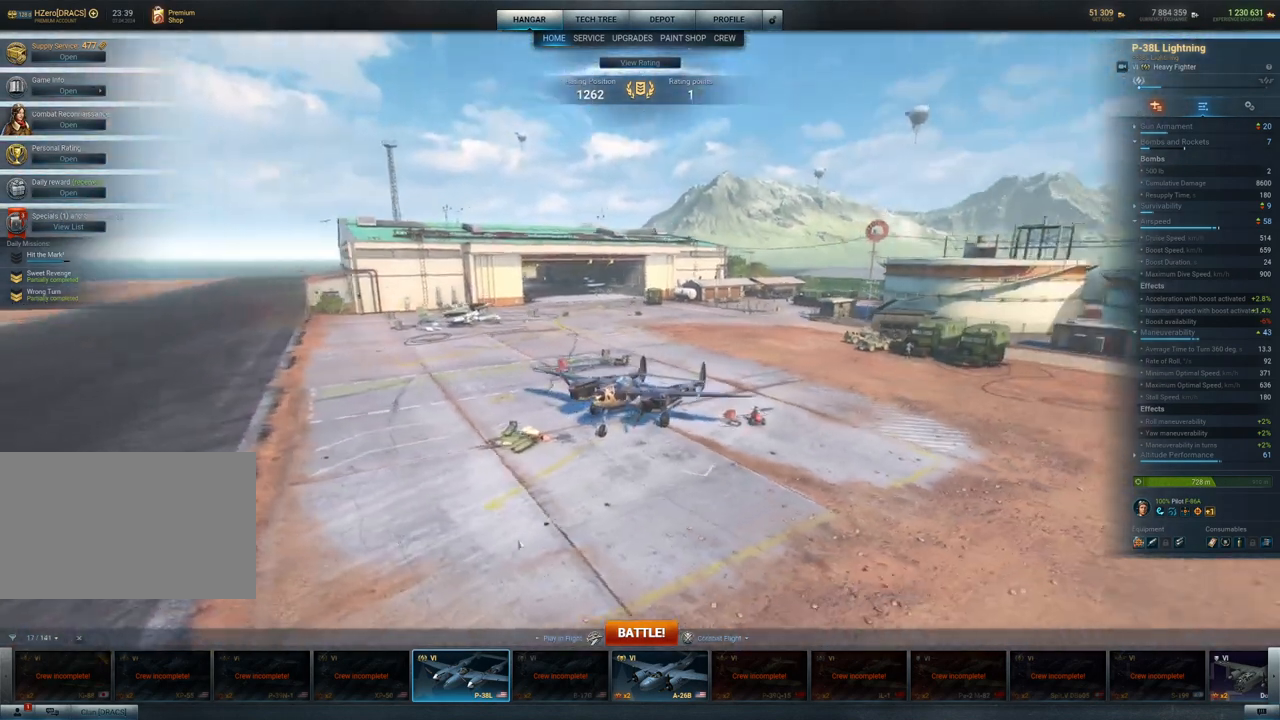
{"keys": [], "mouse": ["left"], "mouse_move": "still", "events": []}
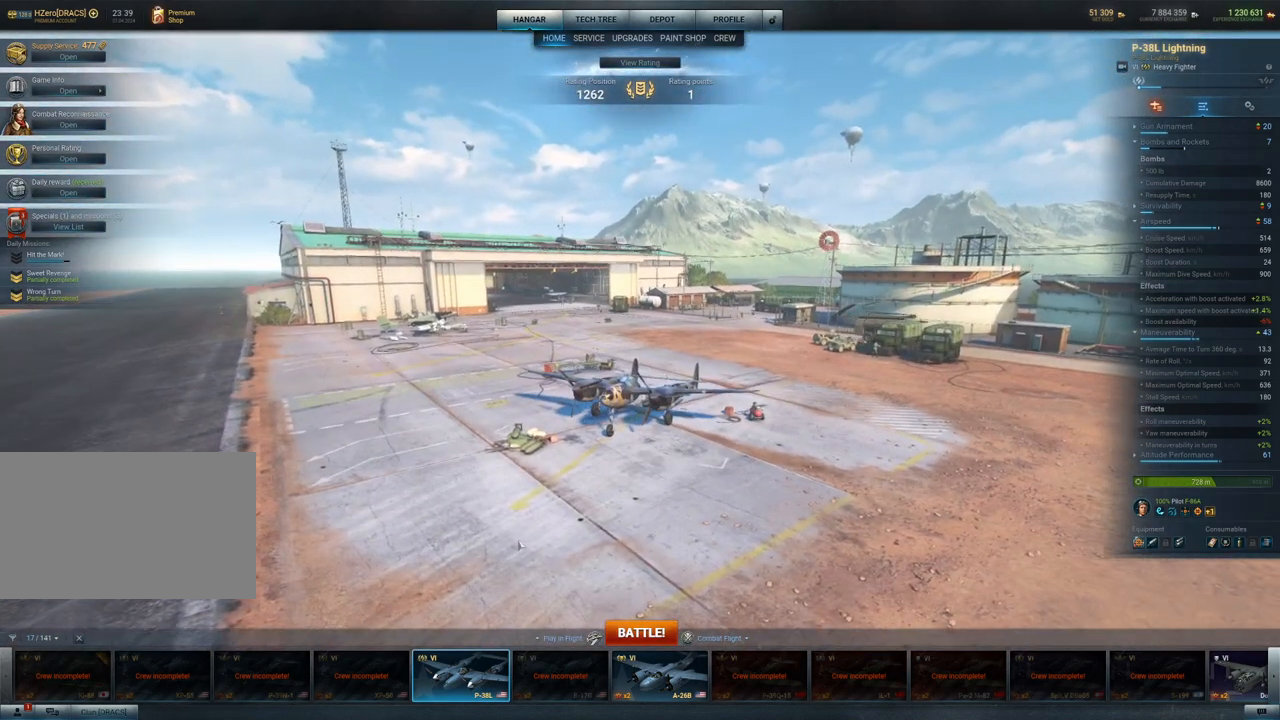
{"keys": [], "mouse": ["left"], "mouse_move": "still", "events": []}
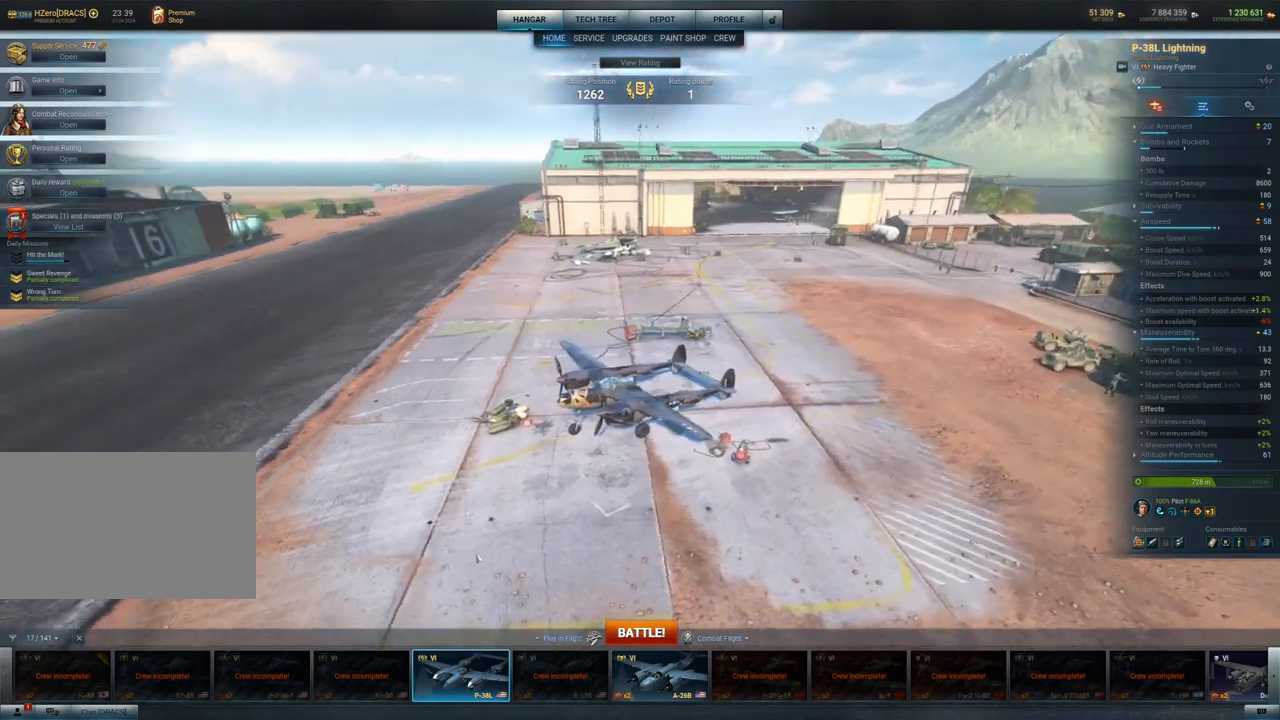
{"keys": [], "mouse": [], "mouse_move": "up-right", "events": [[417, "mouse_left", "up"]]}
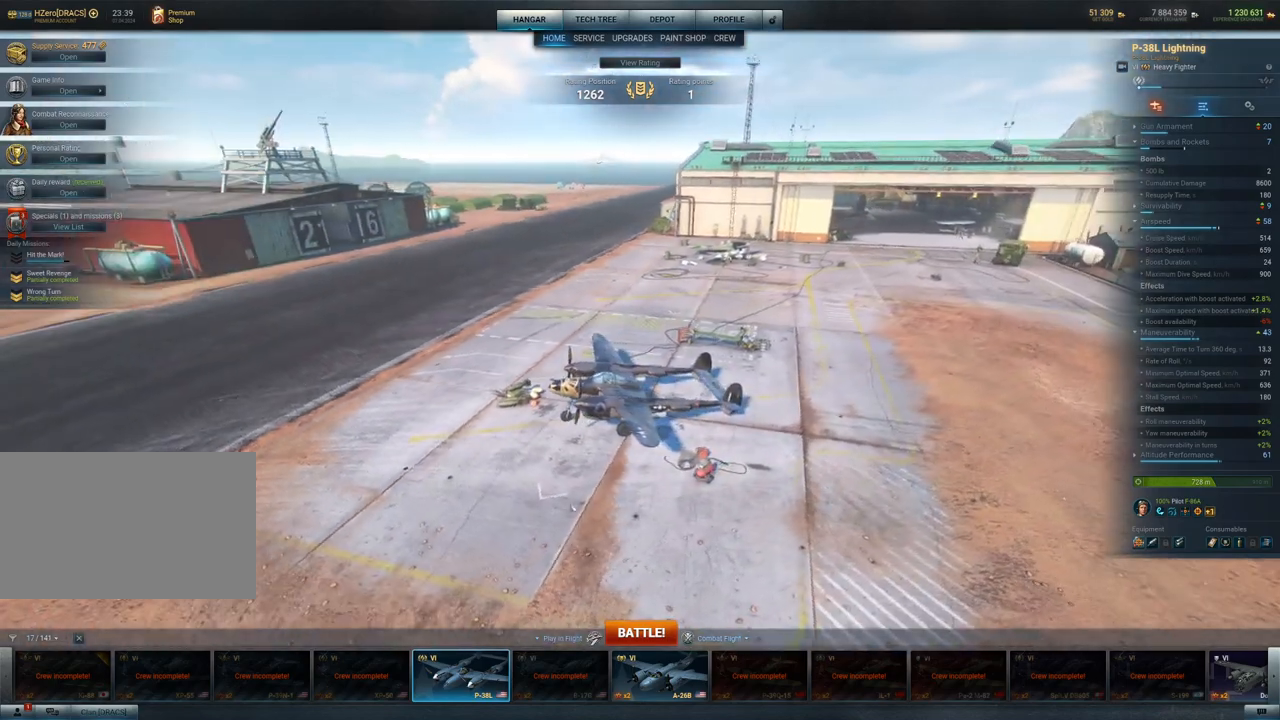
{"keys": [], "mouse": [], "mouse_move": "still"}
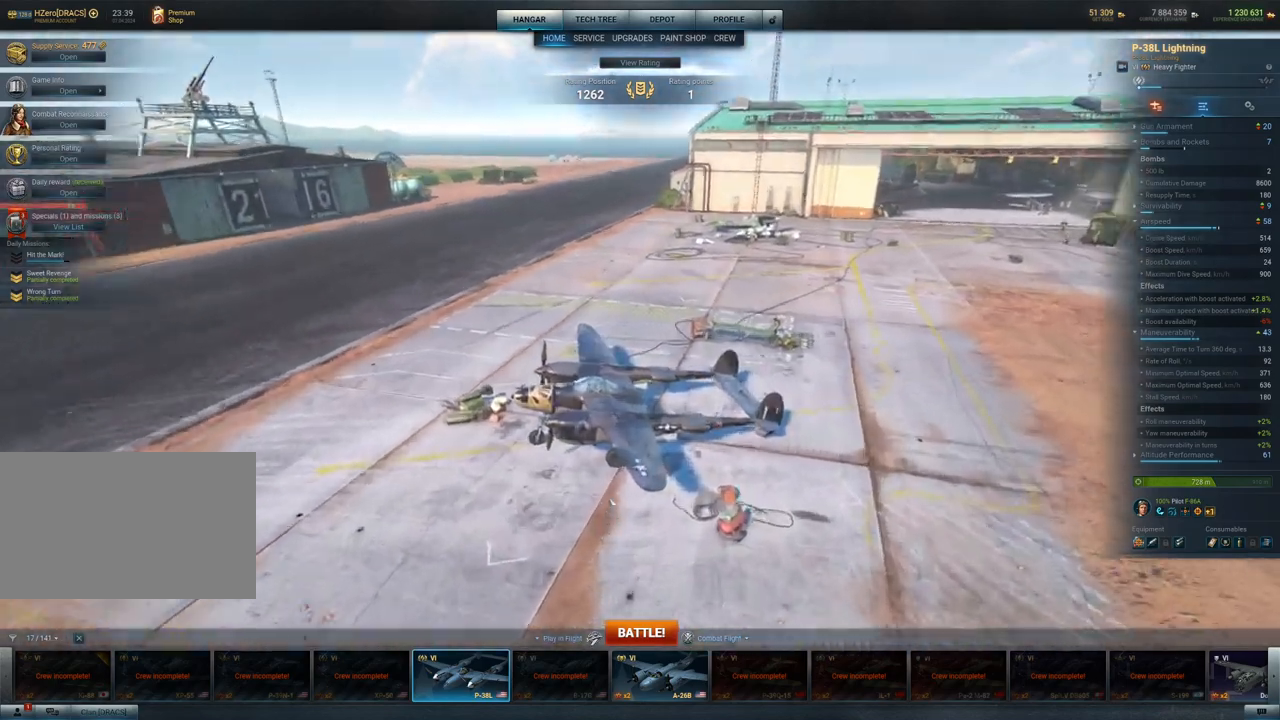
{"keys": [], "mouse": ["left"], "mouse_move": "up-left", "events": [[350, "mouse_left", "down"]]}
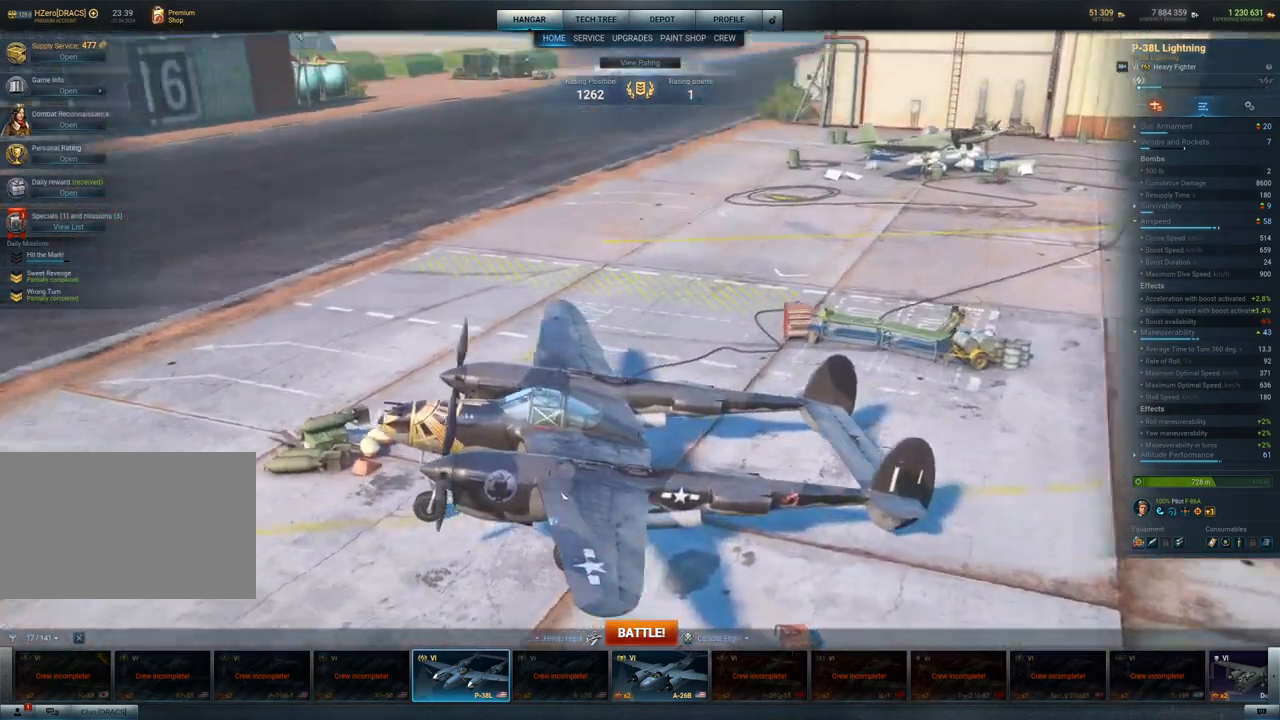
{"keys": [], "mouse": ["left"], "mouse_move": "still", "events": []}
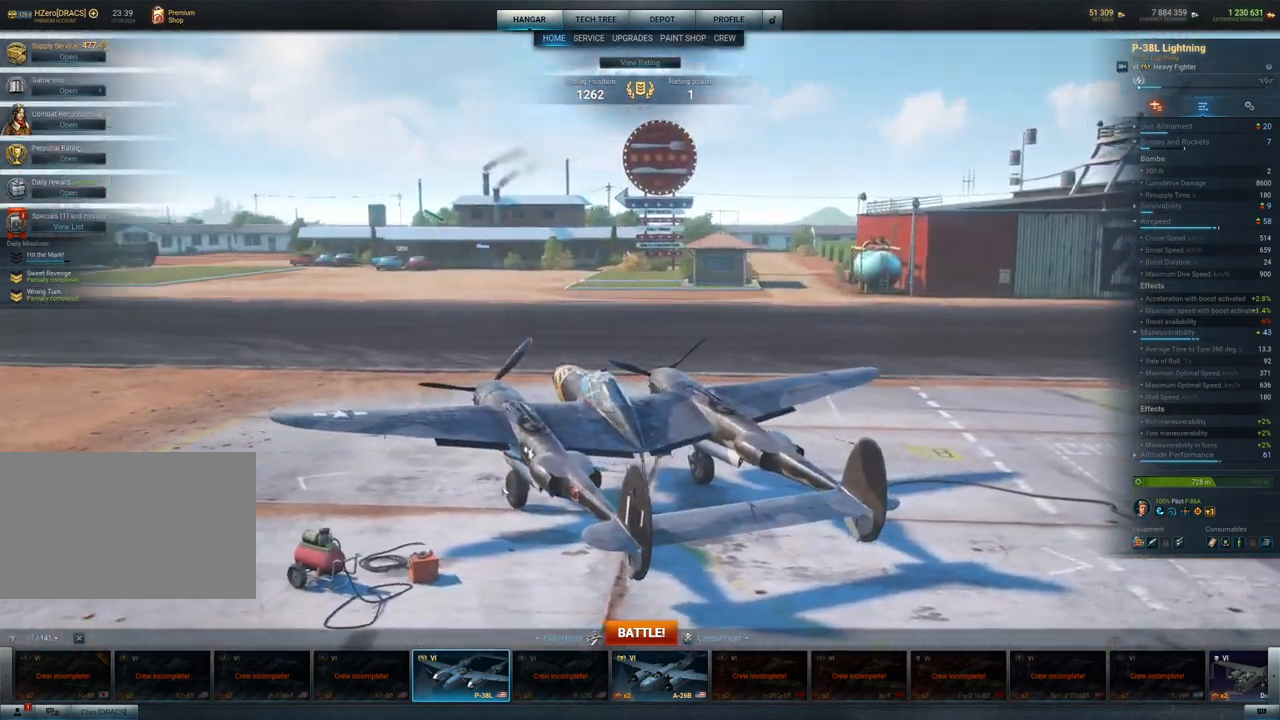
{"keys": [], "mouse": ["left"], "mouse_move": "right", "events": []}
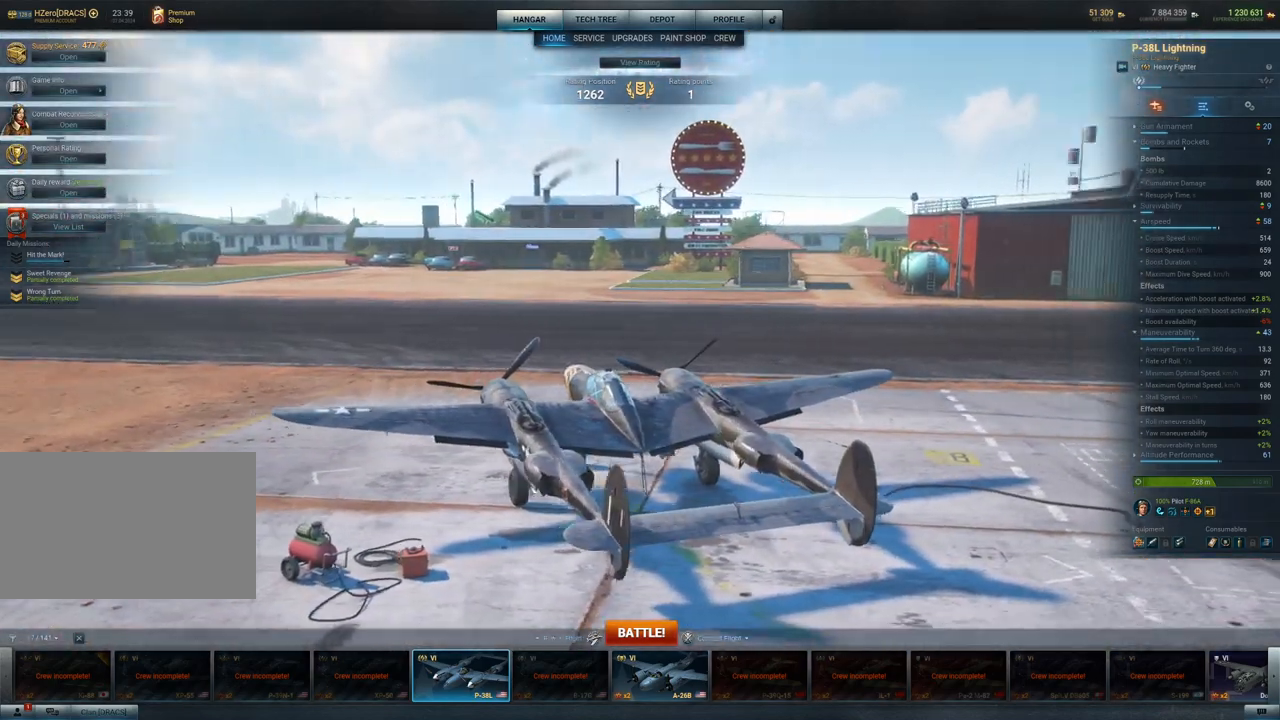
{"keys": [], "mouse": ["left"], "mouse_move": "right", "events": []}
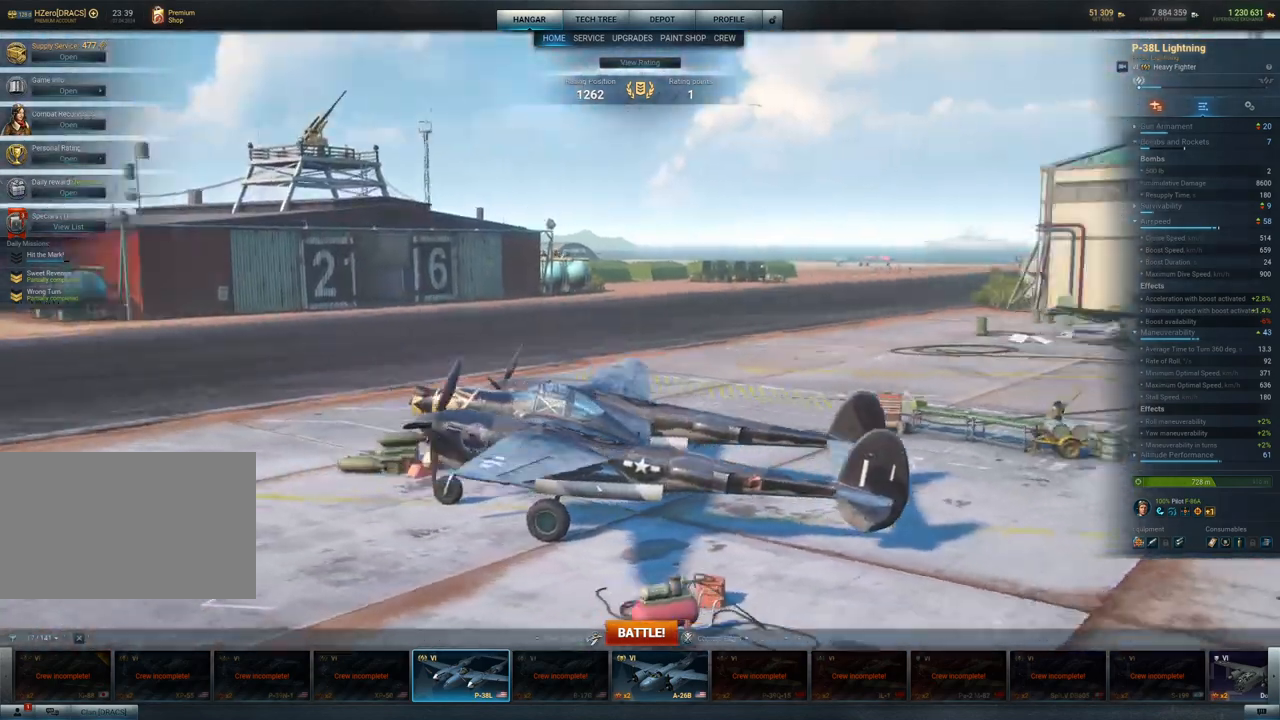
{"keys": [], "mouse": ["left"], "mouse_move": "right", "events": []}
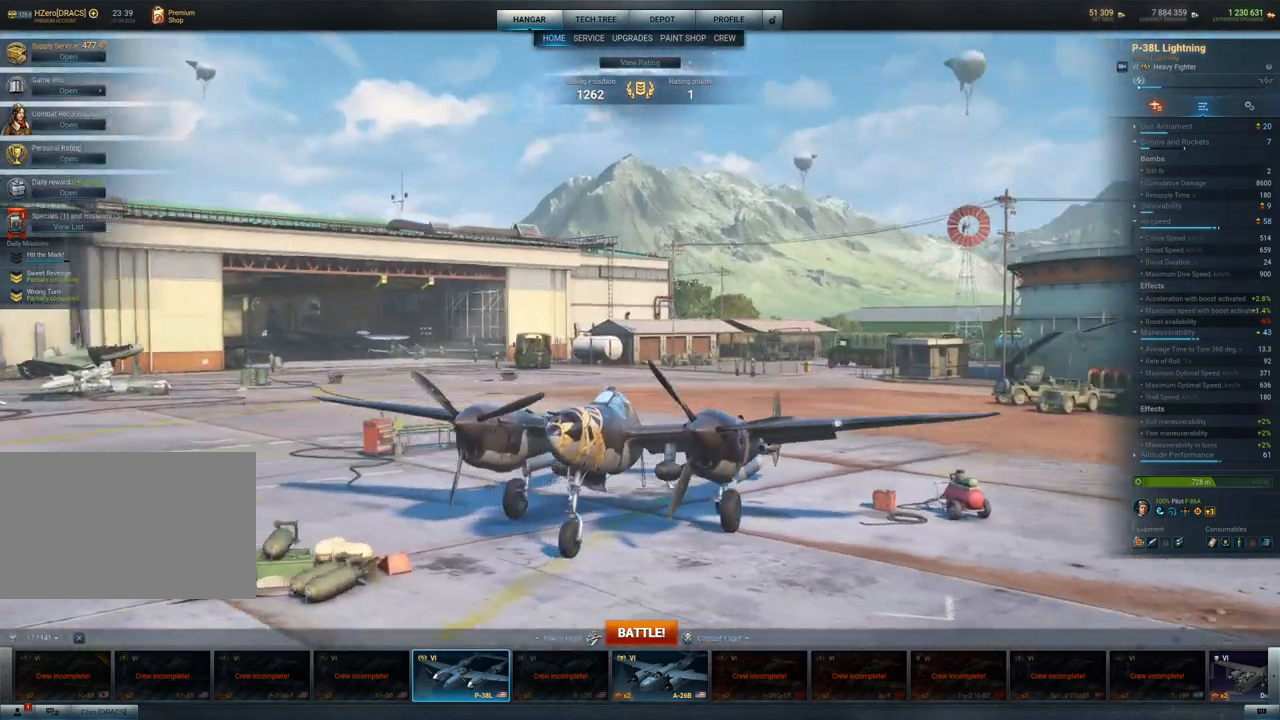
{"keys": [], "mouse": ["left"], "mouse_move": "still", "events": []}
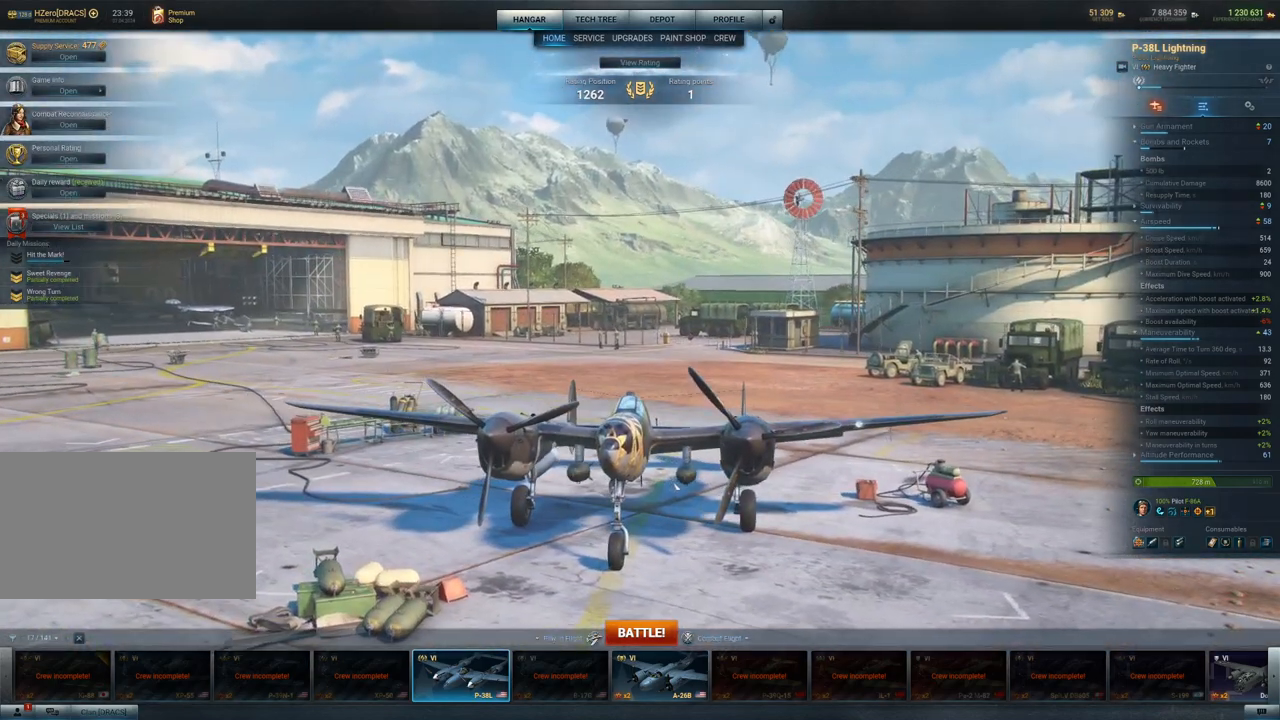
{"keys": [], "mouse": ["left"], "mouse_move": "still", "events": []}
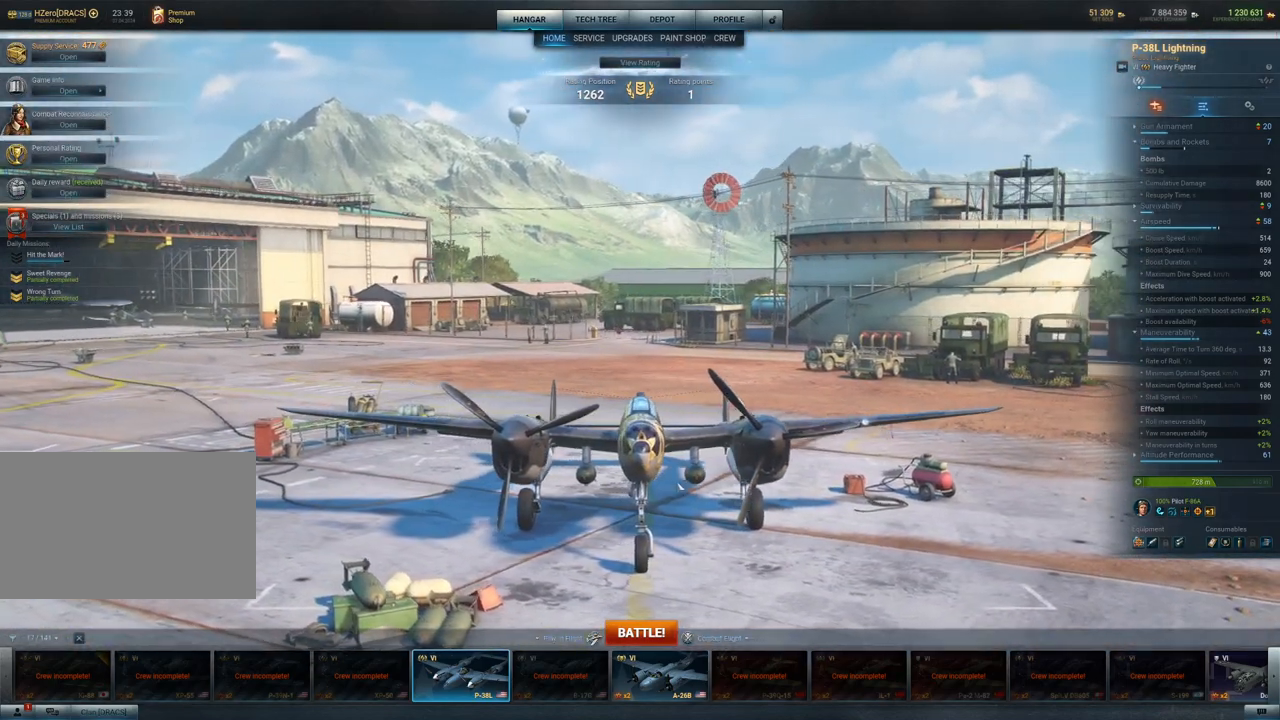
{"keys": [], "mouse": ["left"], "mouse_move": "still", "events": []}
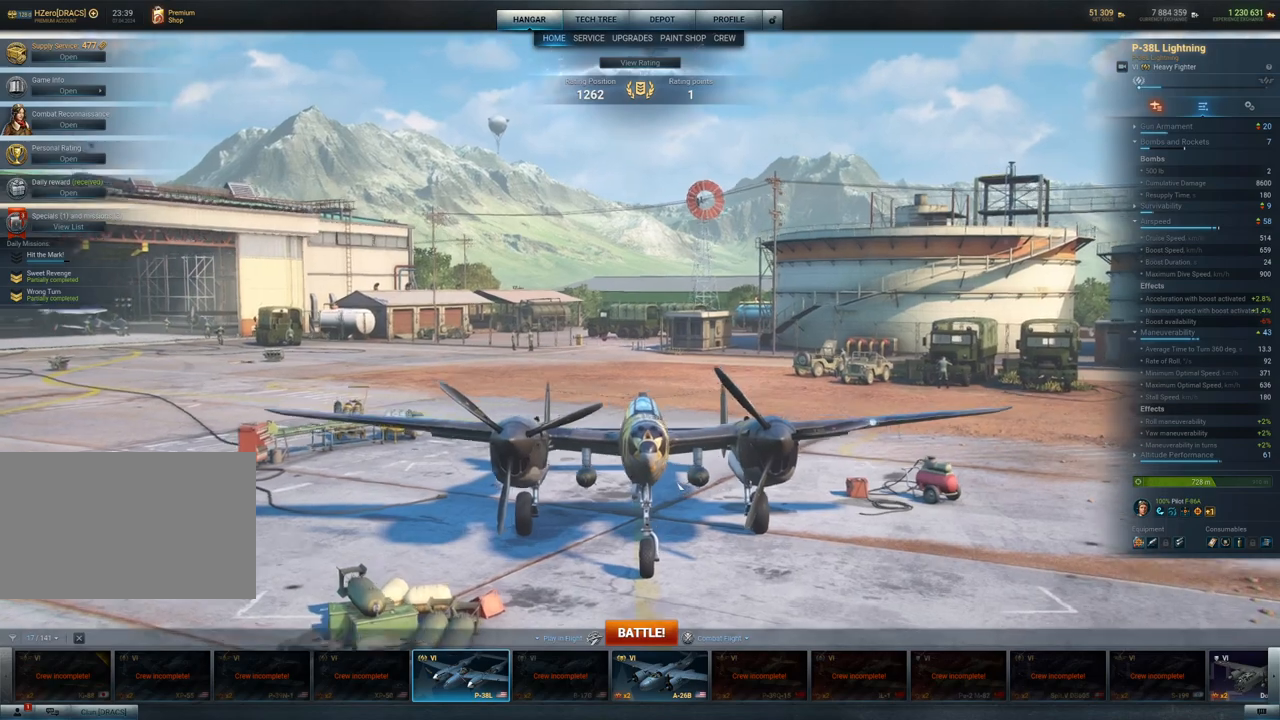
{"keys": [], "mouse": ["left"], "mouse_move": "still", "events": []}
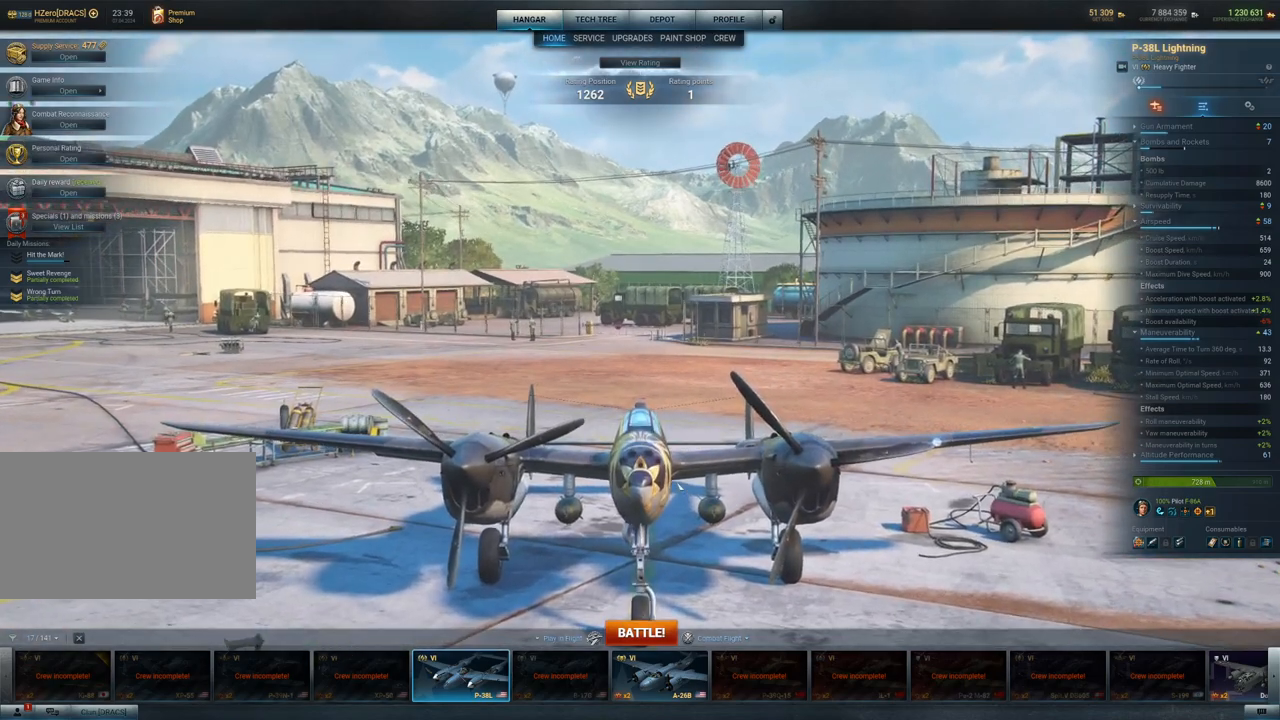
{"keys": [], "mouse": ["left"], "mouse_move": "still", "events": []}
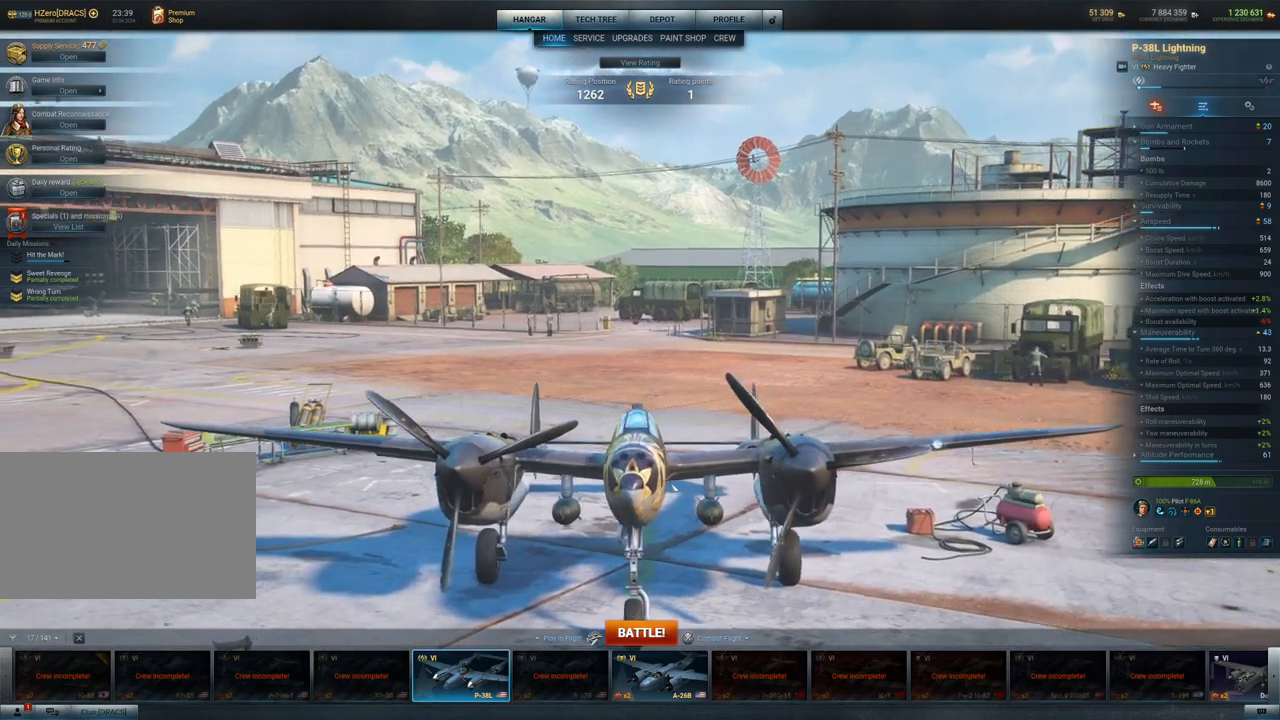
{"keys": [], "mouse": [], "mouse_move": "left", "events": [[467, "mouse_left", "up"]]}
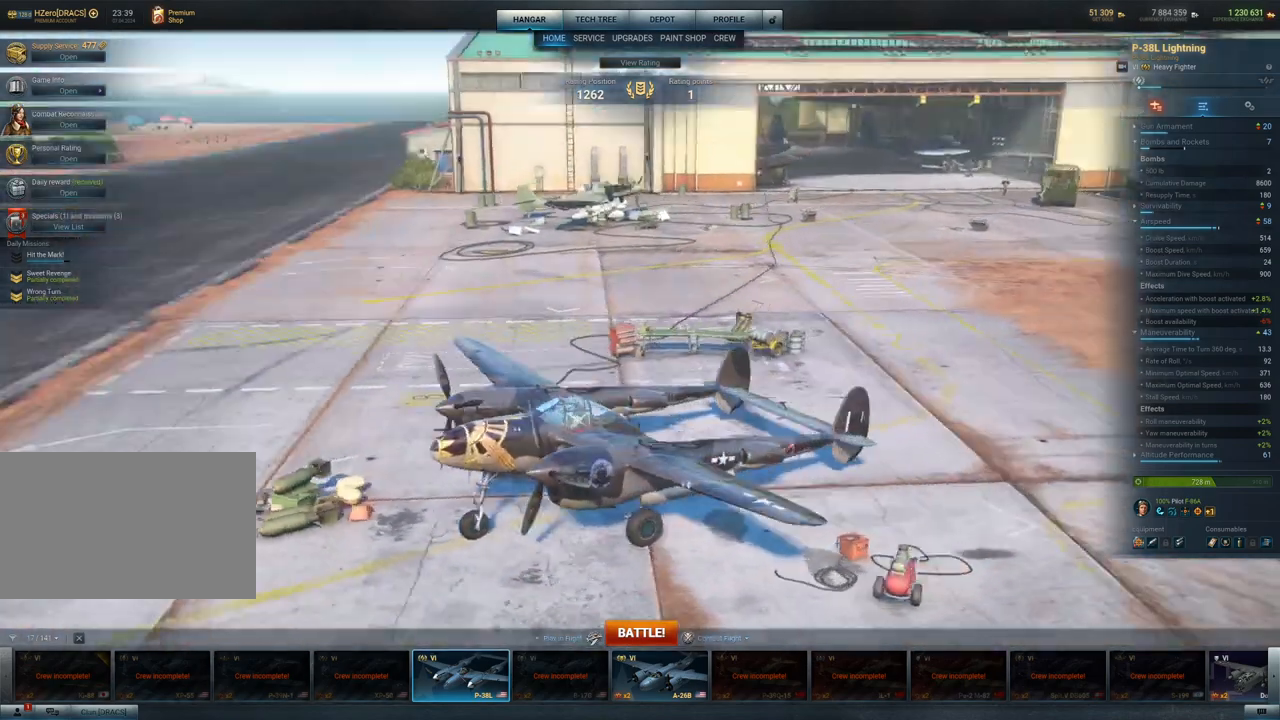
{"keys": [], "mouse": [], "mouse_move": "left", "events": []}
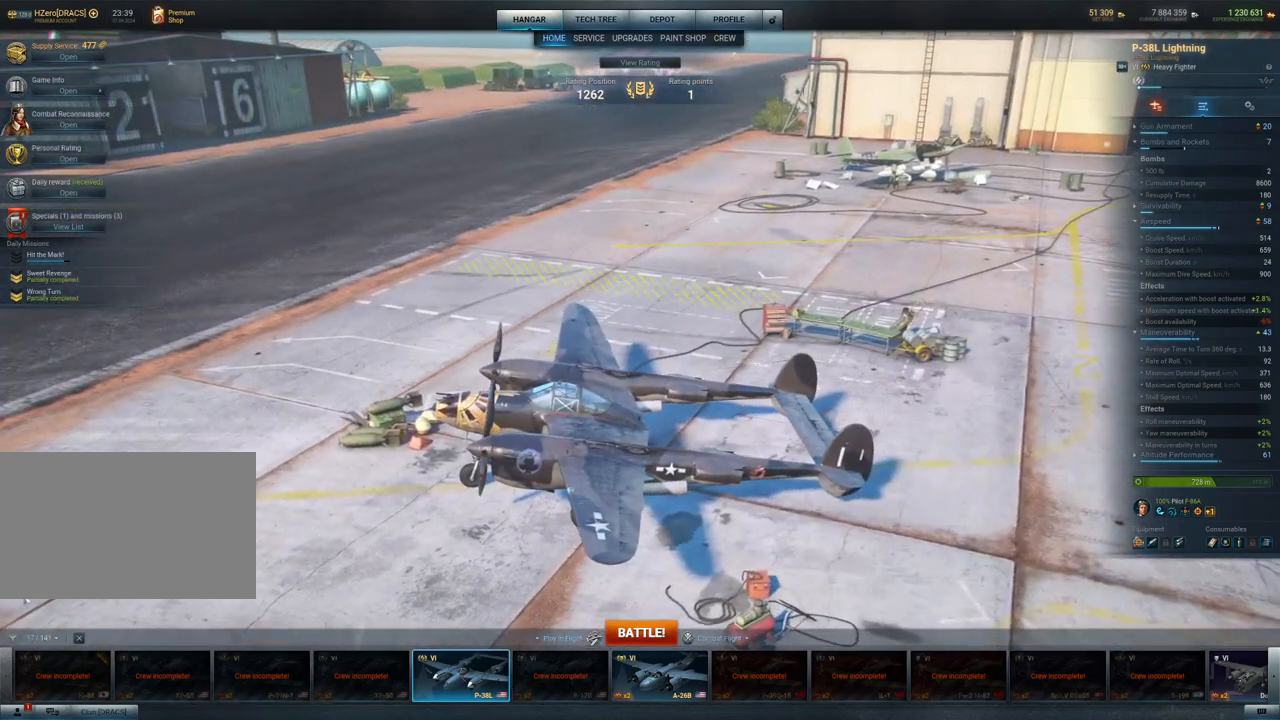
{"keys": [], "mouse": ["left"], "mouse_move": "still", "events": [[450, "mouse_left", "down"]]}
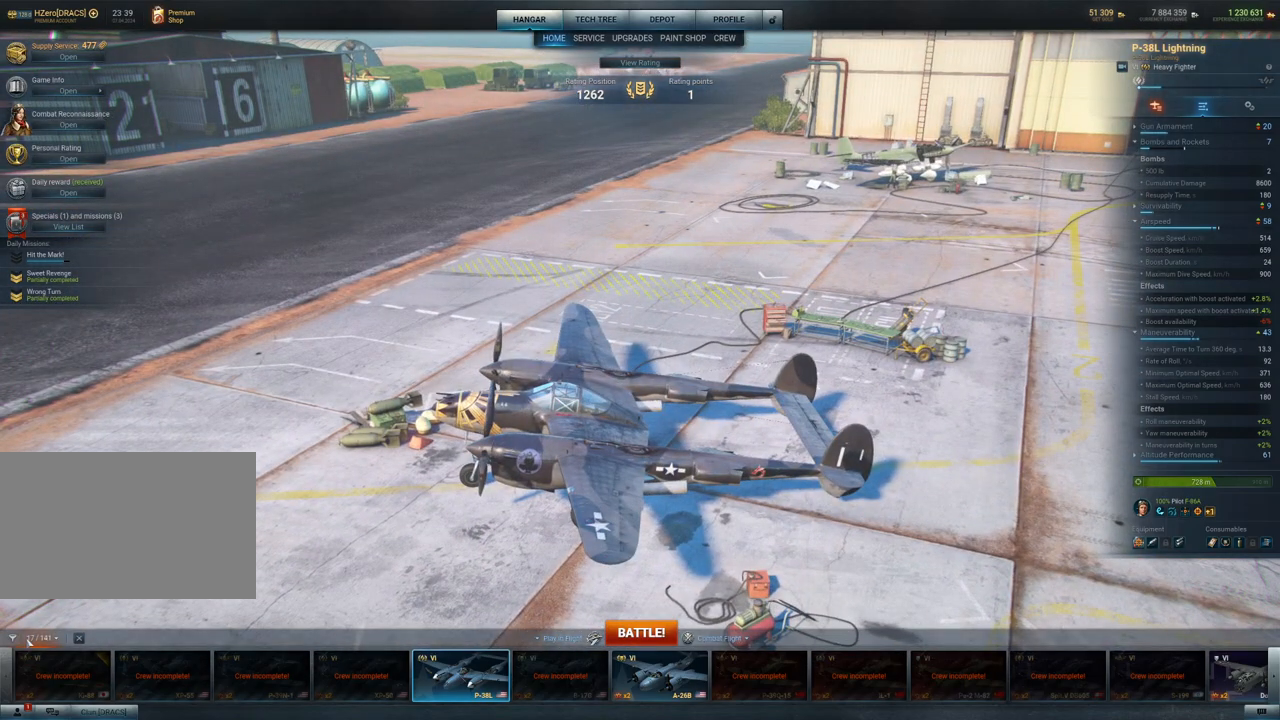
{"keys": [], "mouse": [], "mouse_move": "still", "events": [[100, "mouse_left", "up"]]}
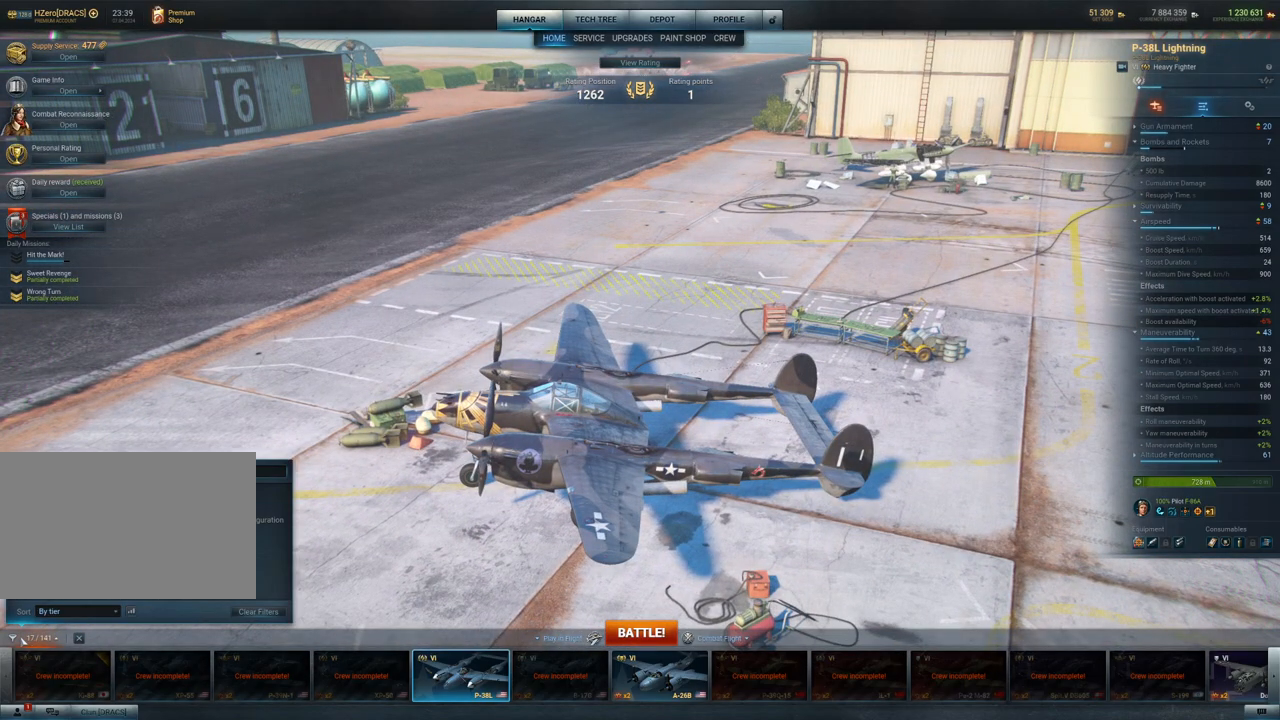
{"keys": [], "mouse": [], "mouse_move": "right", "events": []}
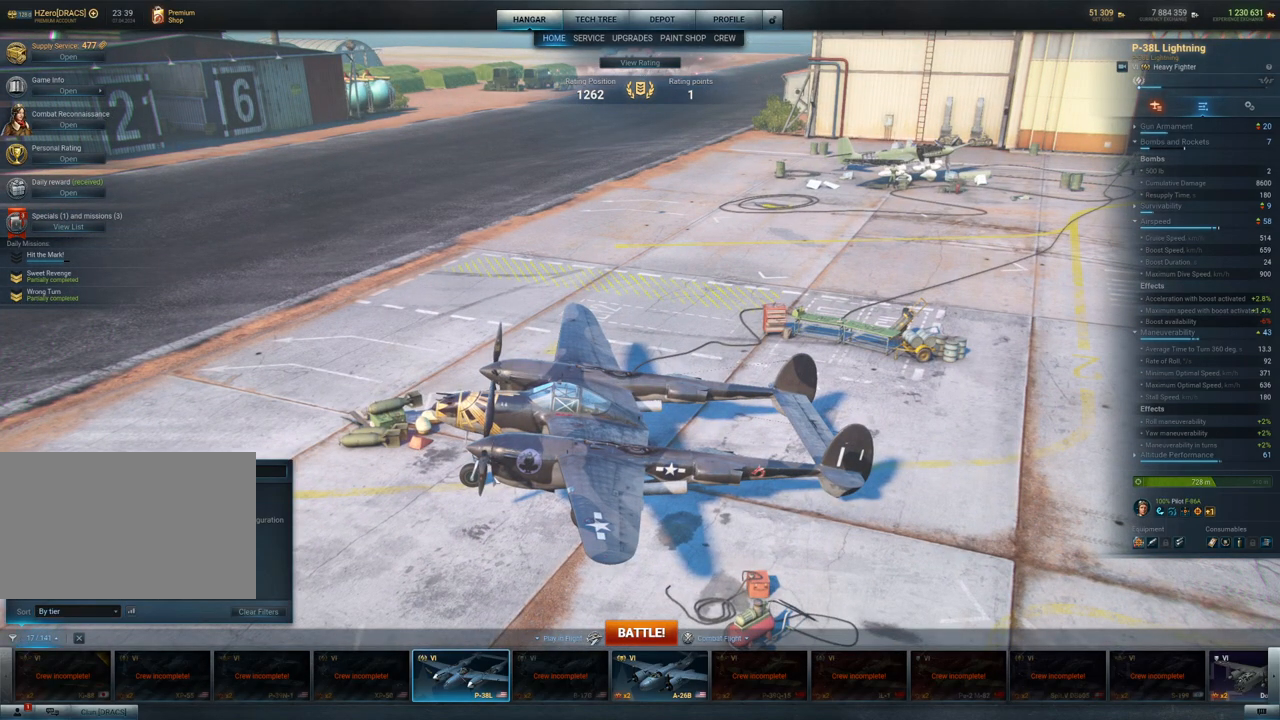
{"keys": [], "mouse": ["left"], "mouse_move": "right", "events": [[67, "mouse_left", "down"], [117, "mouse_left", "up"], [450, "mouse_left", "down"]]}
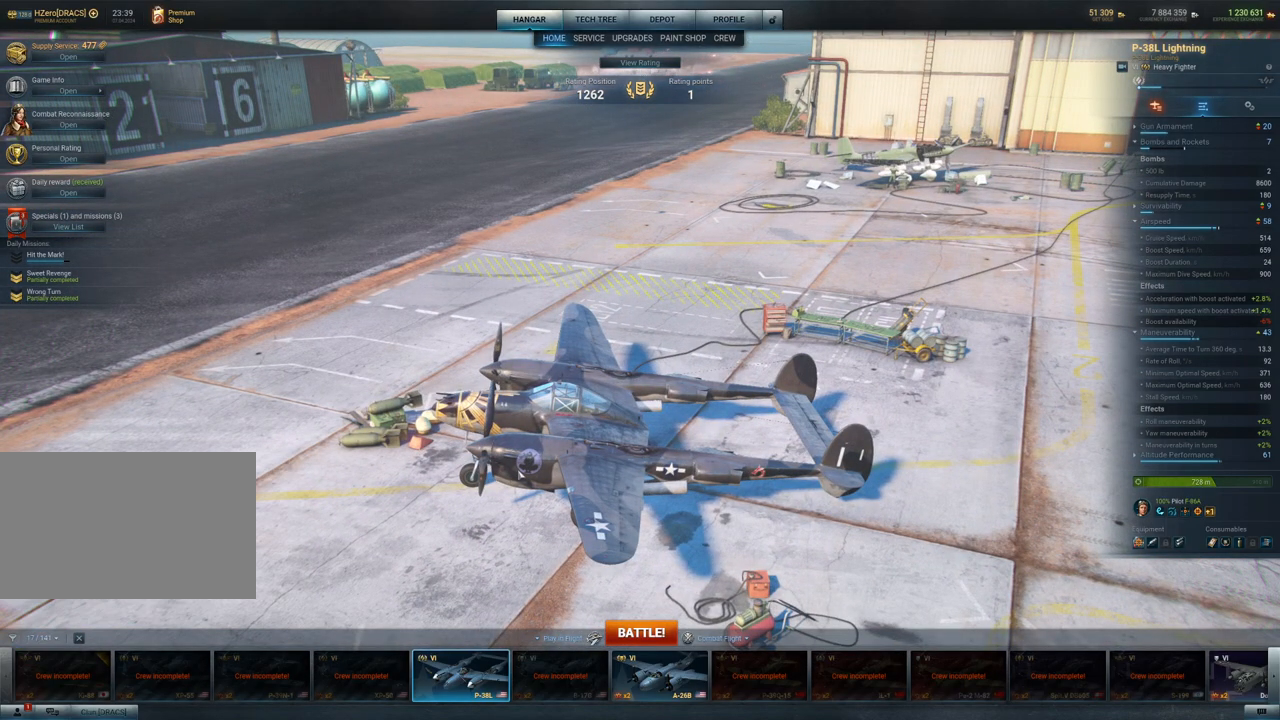
{"keys": [], "mouse": ["left"], "mouse_move": "still", "events": []}
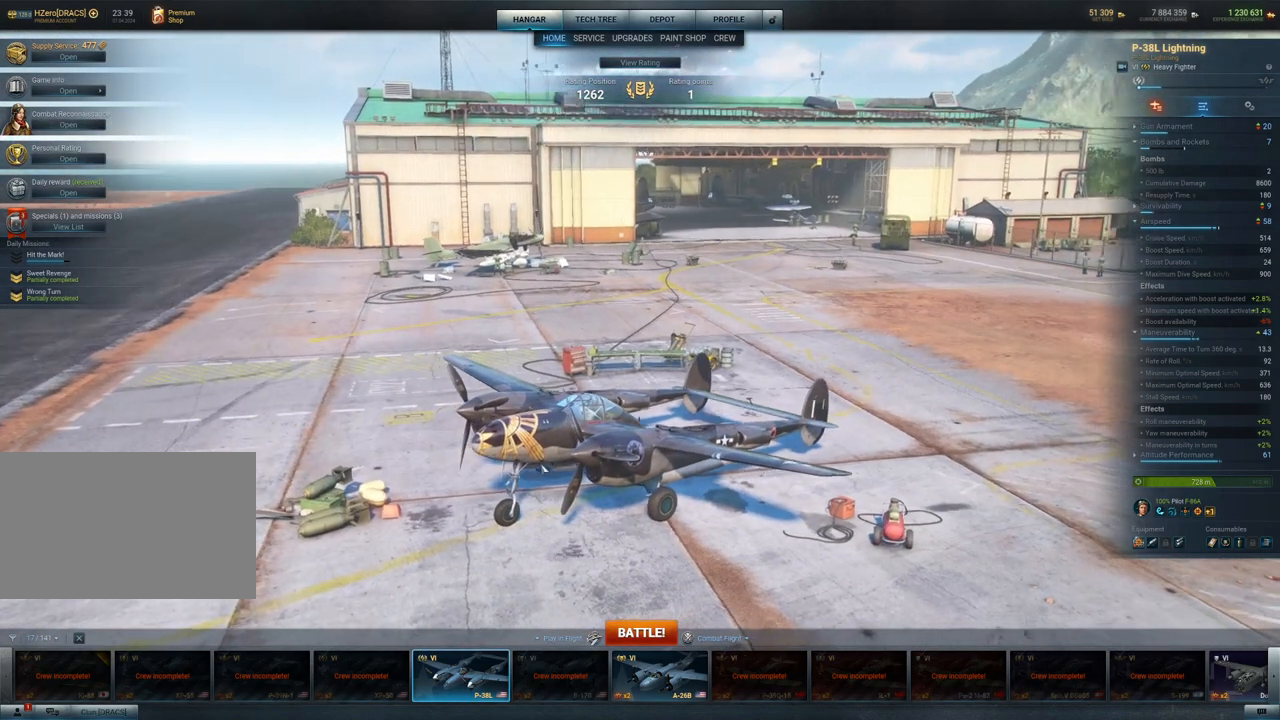
{"keys": [], "mouse": ["left"], "mouse_move": "still", "events": []}